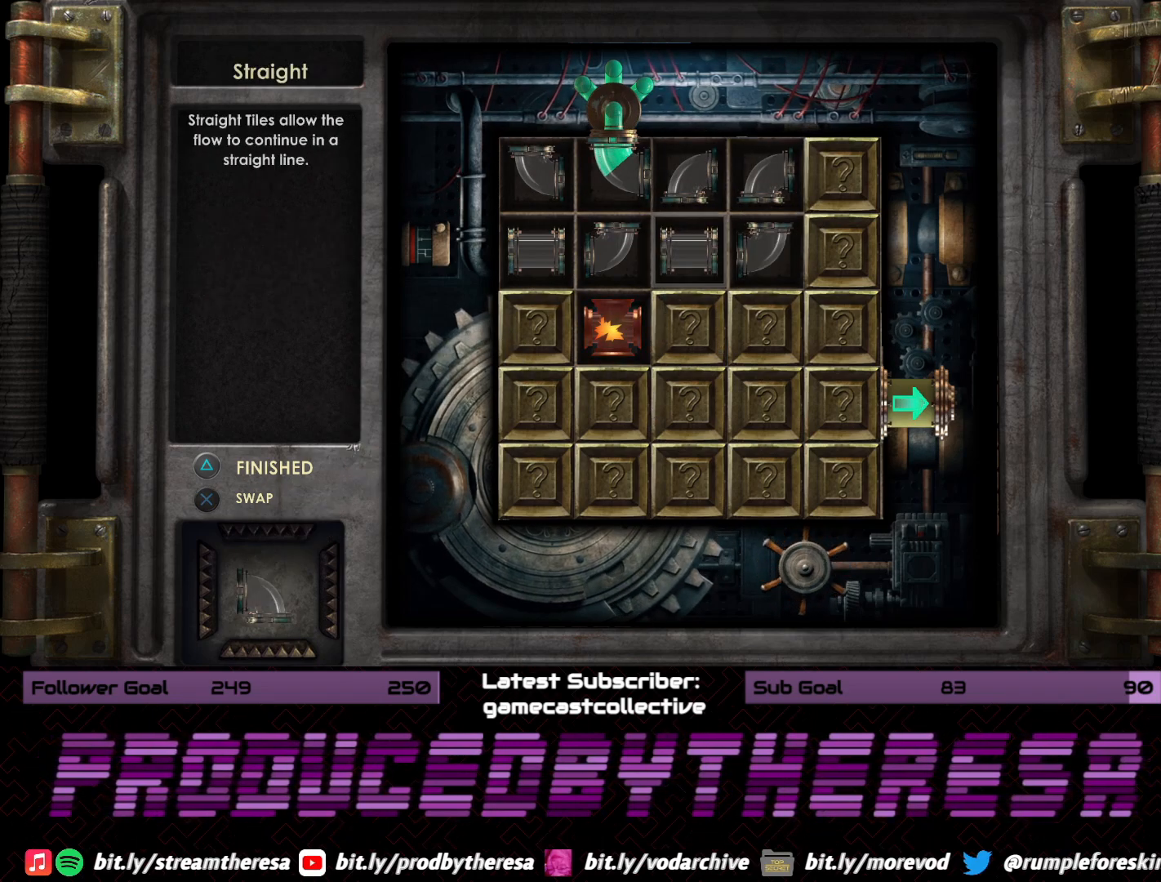
Gameplay with a controller (PlayStation layout); each line is a JSON object with the inputs held at the frame after it. "events" lists button and stick changes between this image and that frame as [ms after this image, input, new state], when the widget could be followed in between.
{"buttons": [], "left_stick": "center", "right_stick": "center", "events": [[100, "CROSS", "down"], [100, "DPAD_UP", "up"], [217, "CROSS", "up"]]}
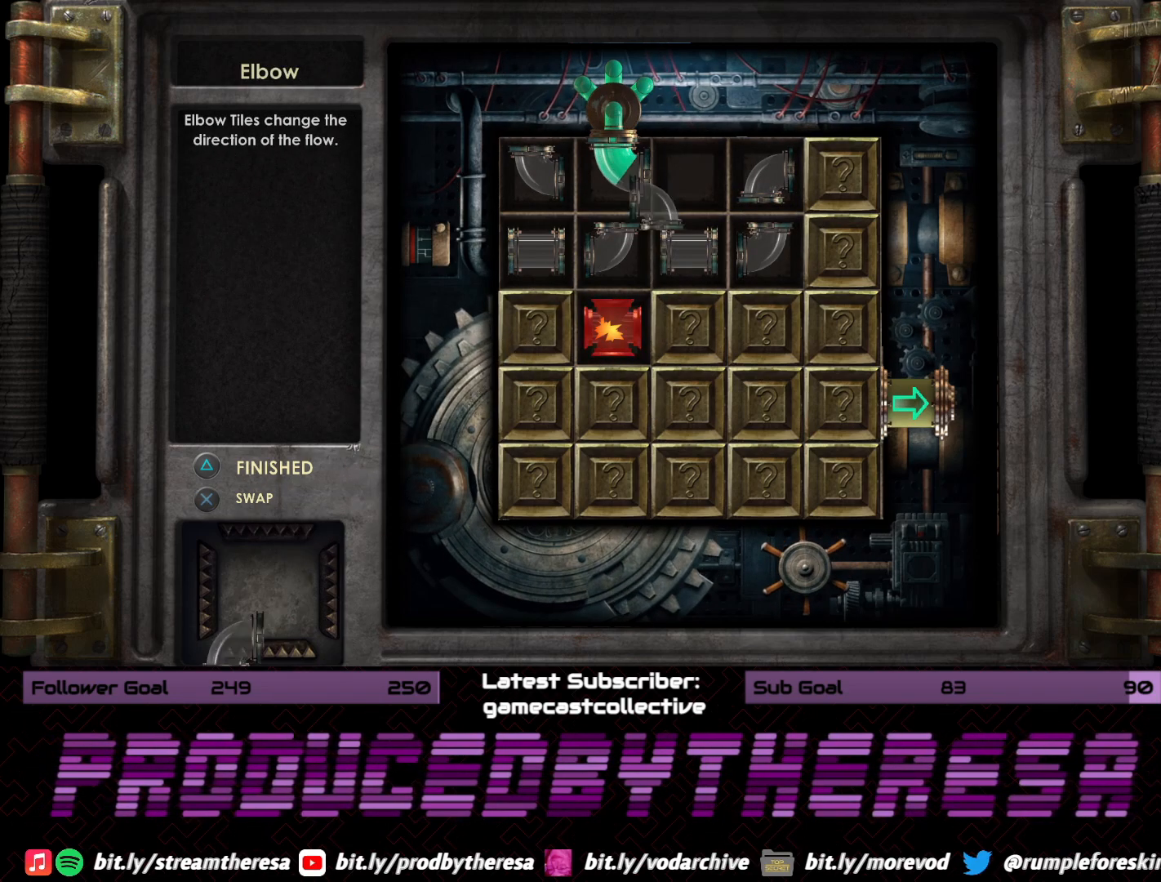
{"buttons": [], "left_stick": "center", "right_stick": "center", "events": [[133, "DPAD_RIGHT", "down"], [250, "DPAD_RIGHT", "up"], [383, "DPAD_RIGHT", "down"], [483, "DPAD_RIGHT", "up"]]}
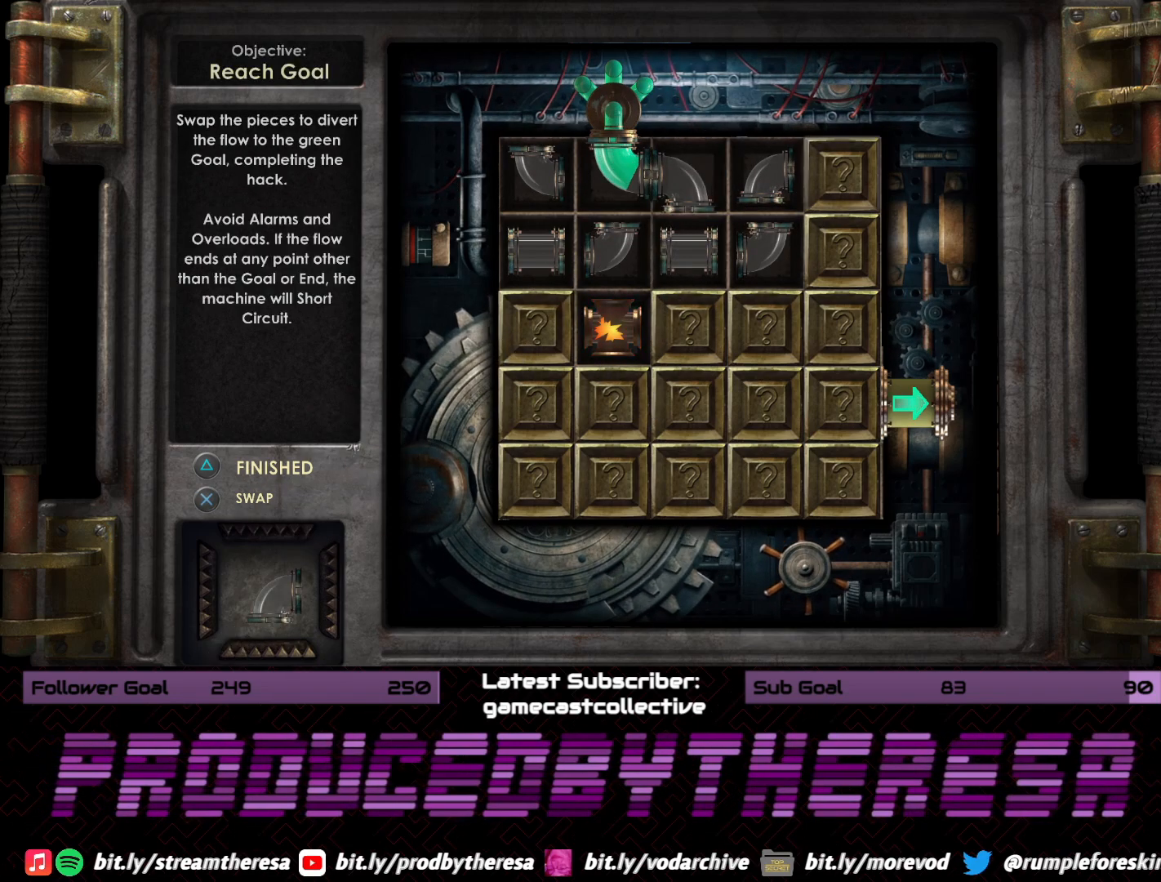
{"buttons": ["DPAD_DOWN"], "left_stick": "center", "right_stick": "center", "events": [[17, "CROSS", "down"], [183, "CROSS", "up"], [467, "DPAD_DOWN", "down"]]}
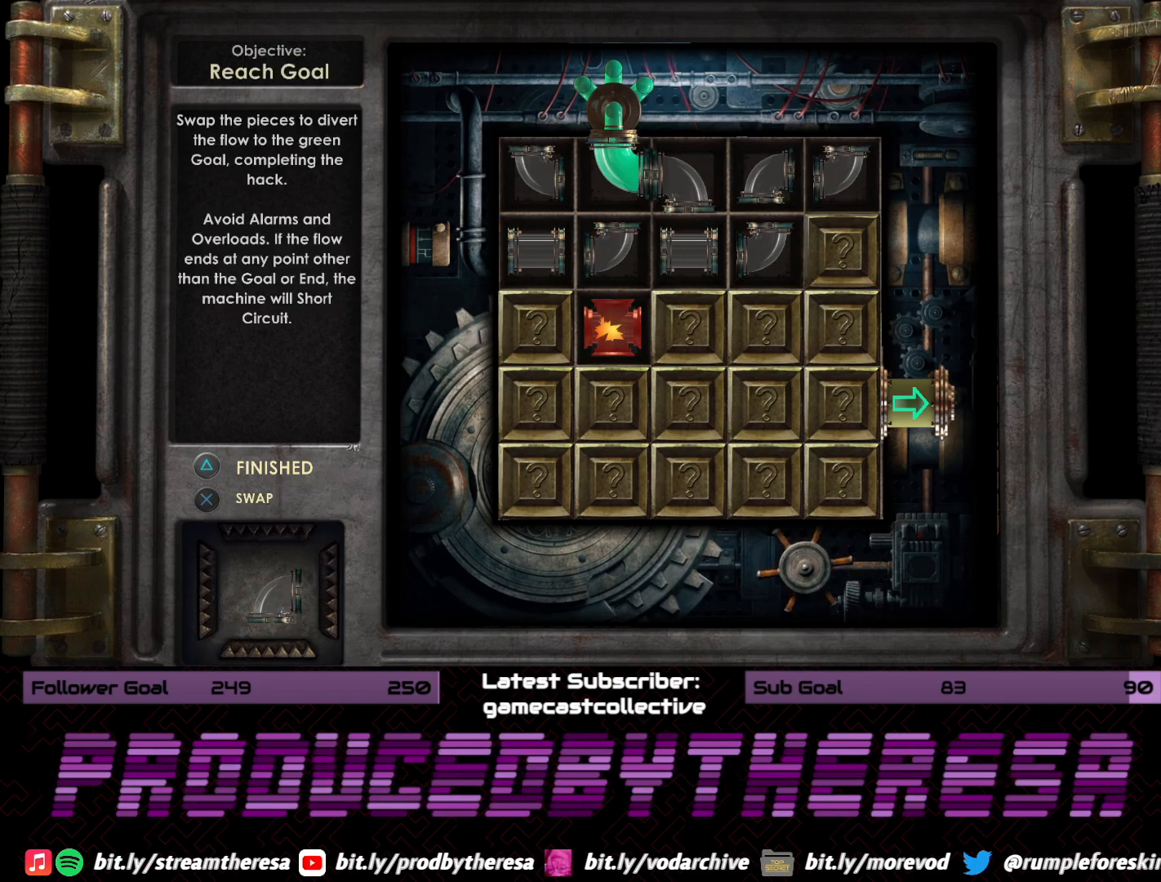
{"buttons": ["CROSS", "DPAD_DOWN"], "left_stick": "center", "right_stick": "center", "events": [[50, "CROSS", "down"], [100, "DPAD_DOWN", "up"], [233, "CROSS", "up"], [383, "DPAD_DOWN", "down"], [500, "CROSS", "down"]]}
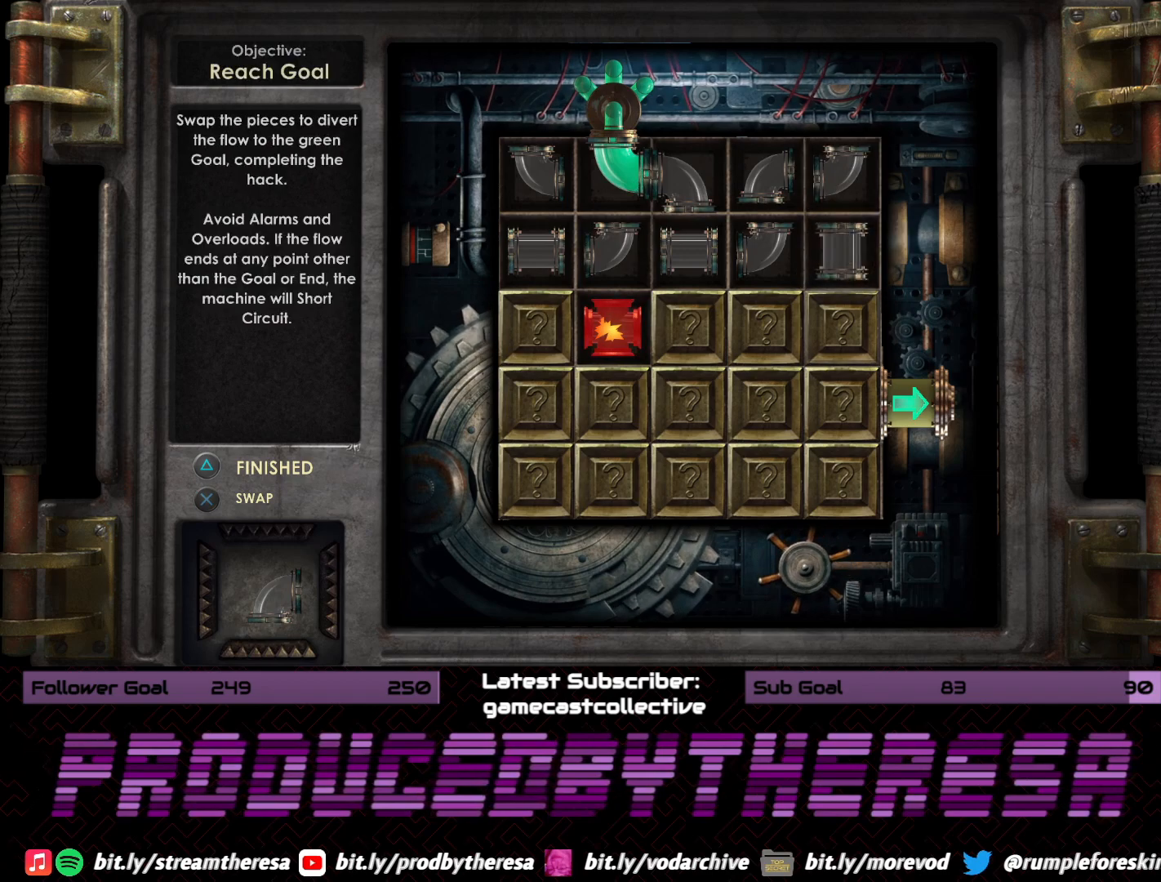
{"buttons": ["DPAD_UP"], "left_stick": "center", "right_stick": "center", "events": [[33, "DPAD_DOWN", "up"], [183, "CROSS", "up"], [450, "DPAD_UP", "down"]]}
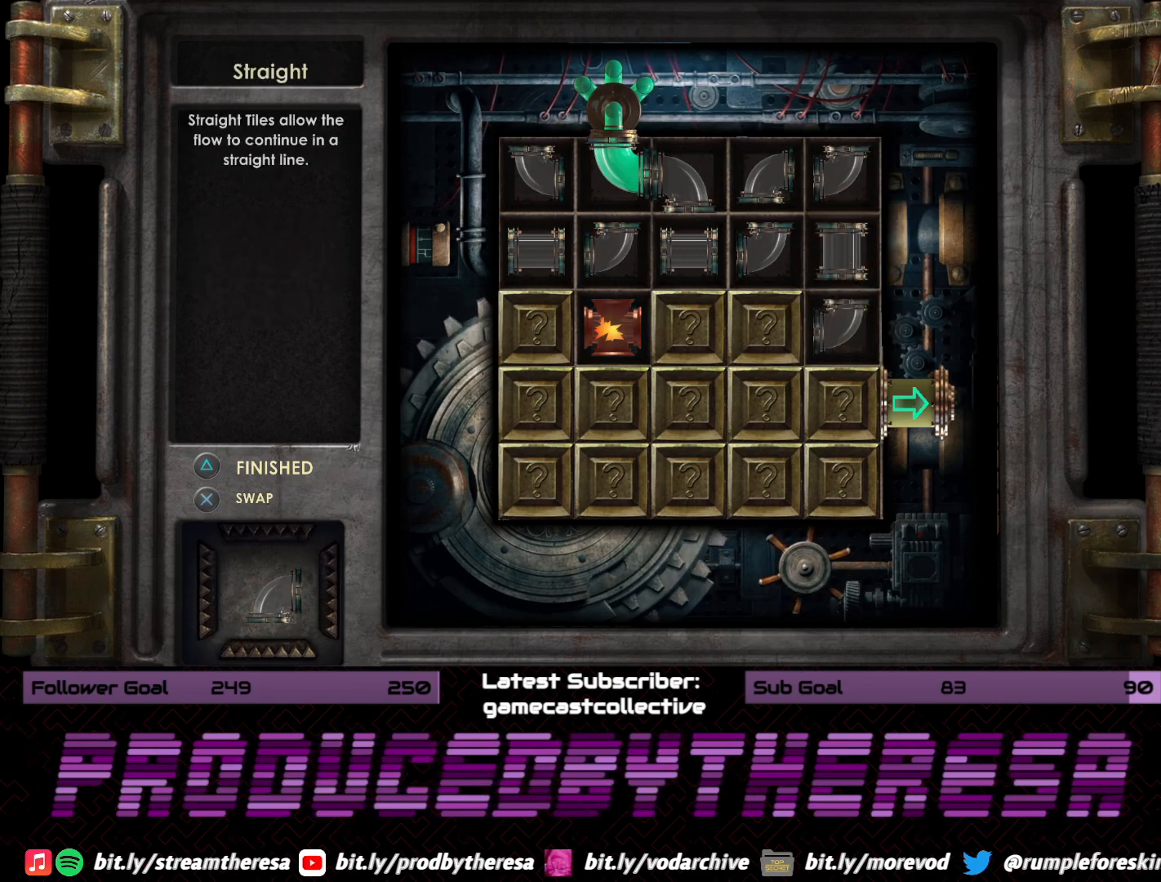
{"buttons": [], "left_stick": "center", "right_stick": "center", "events": [[83, "CROSS", "down"], [83, "DPAD_UP", "up"], [233, "CROSS", "up"]]}
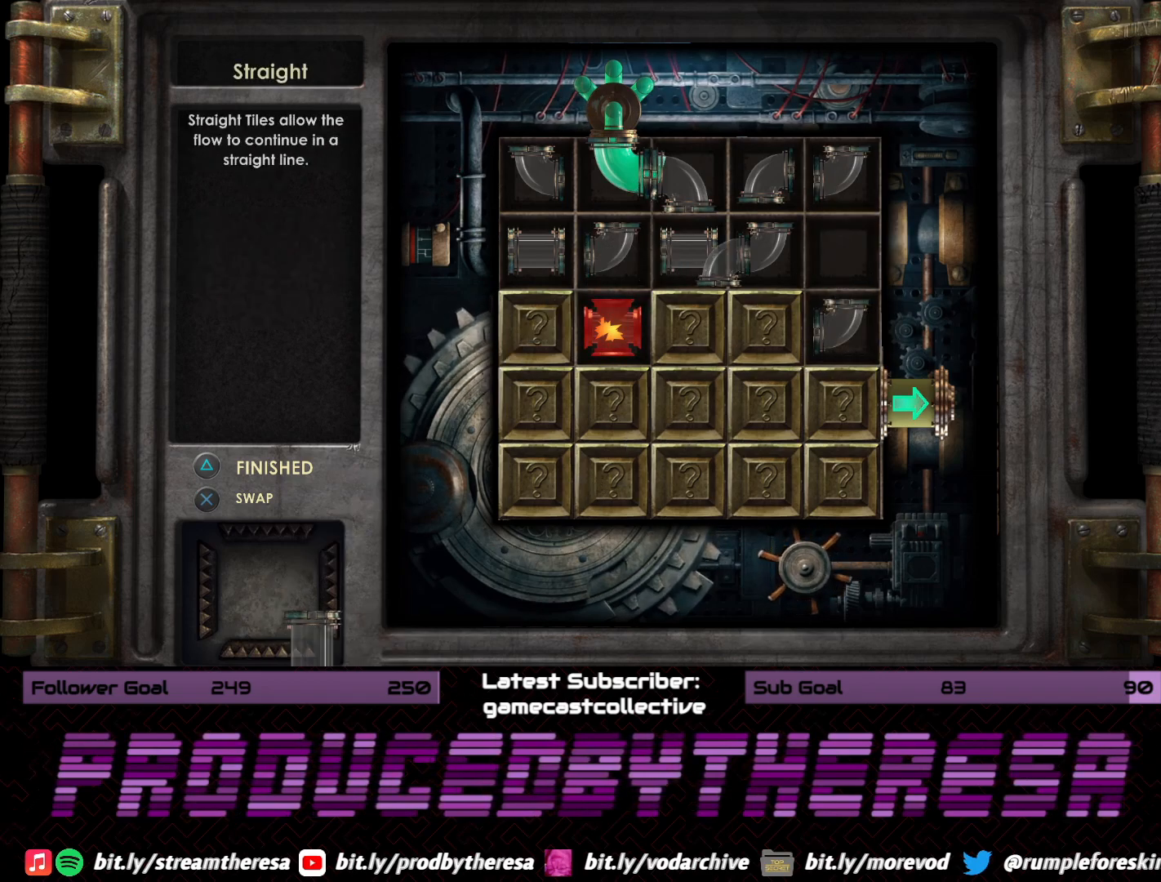
{"buttons": ["DPAD_LEFT"], "left_stick": "center", "right_stick": "center", "events": [[67, "DPAD_LEFT", "down"], [183, "DPAD_LEFT", "up"], [283, "DPAD_LEFT", "down"], [367, "DPAD_LEFT", "up"], [450, "DPAD_LEFT", "down"]]}
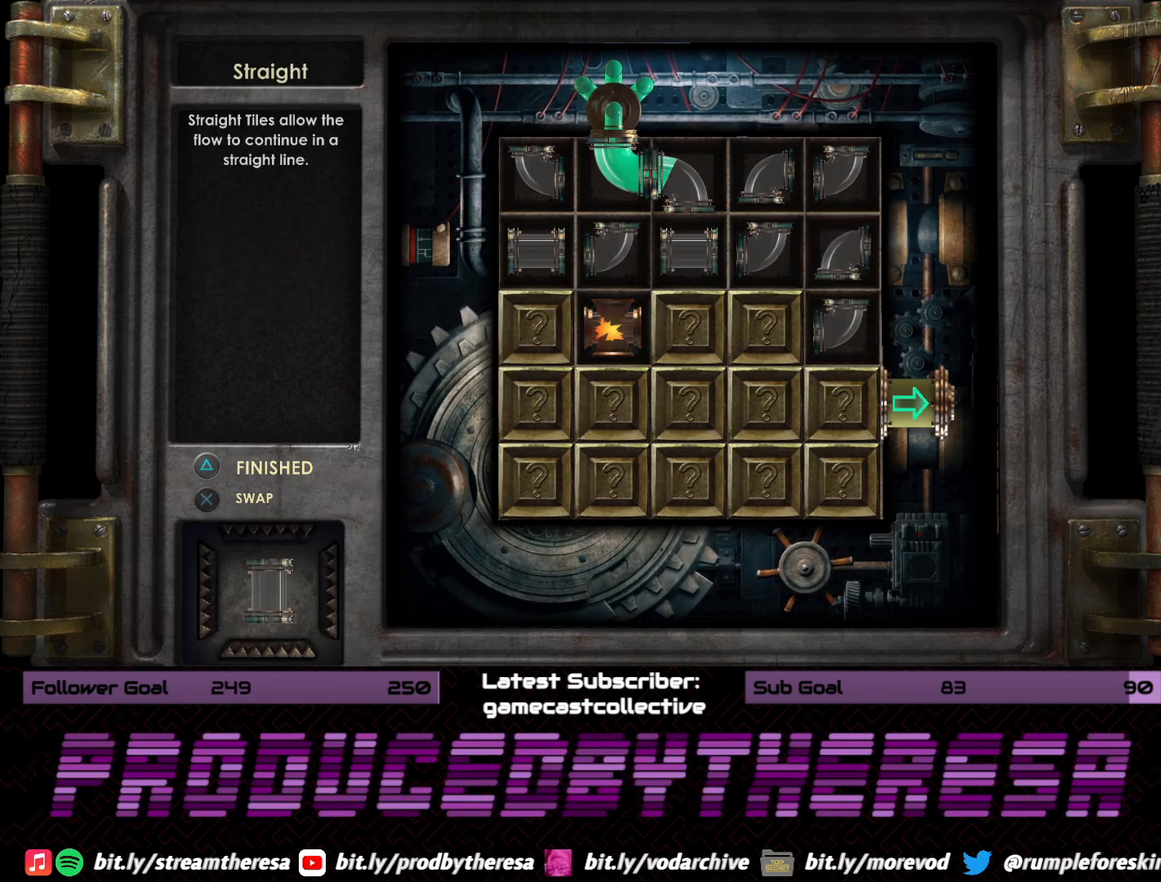
{"buttons": [], "left_stick": "center", "right_stick": "center", "events": [[67, "DPAD_LEFT", "up"], [267, "CROSS", "down"], [400, "CROSS", "up"]]}
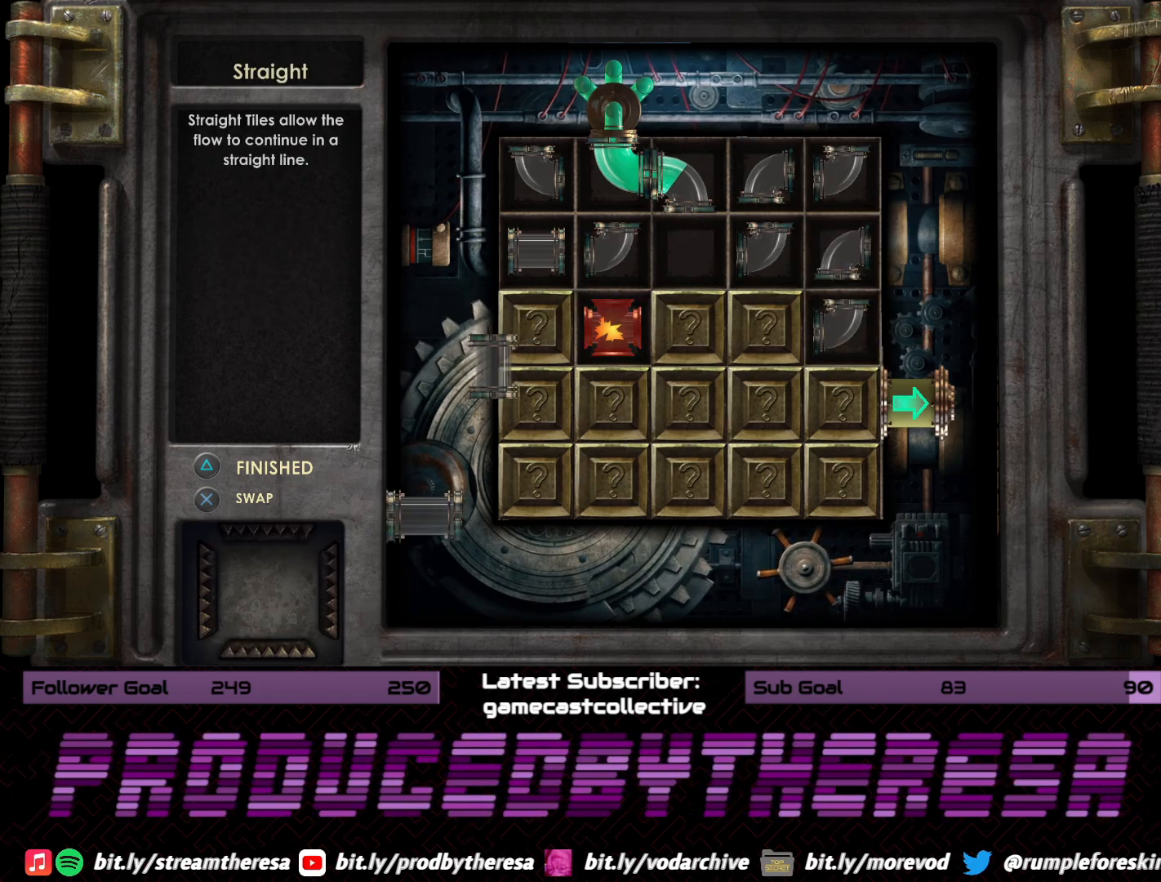
{"buttons": [], "left_stick": "center", "right_stick": "center", "events": [[333, "DPAD_DOWN", "down"], [450, "DPAD_DOWN", "up"]]}
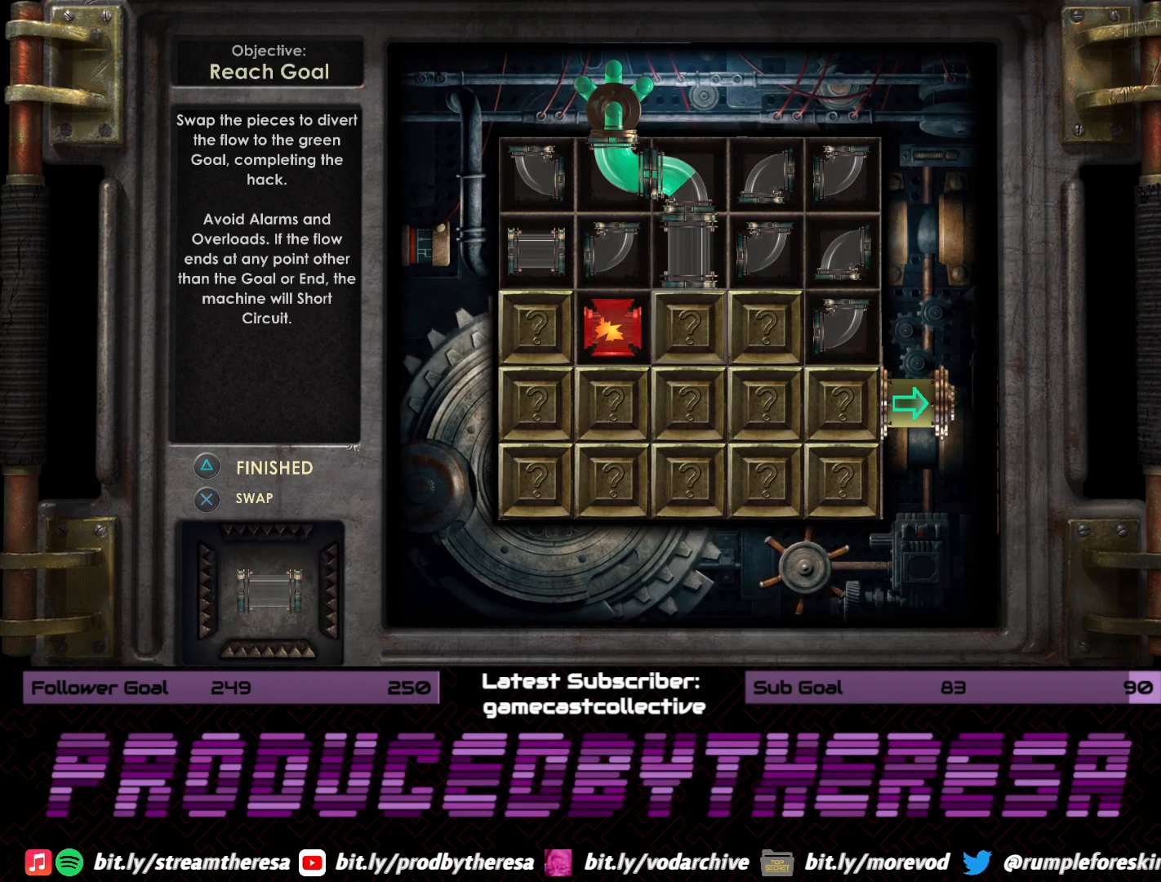
{"buttons": ["DPAD_DOWN"], "left_stick": "center", "right_stick": "center", "events": [[83, "CROSS", "down"], [233, "CROSS", "up"], [450, "DPAD_DOWN", "down"]]}
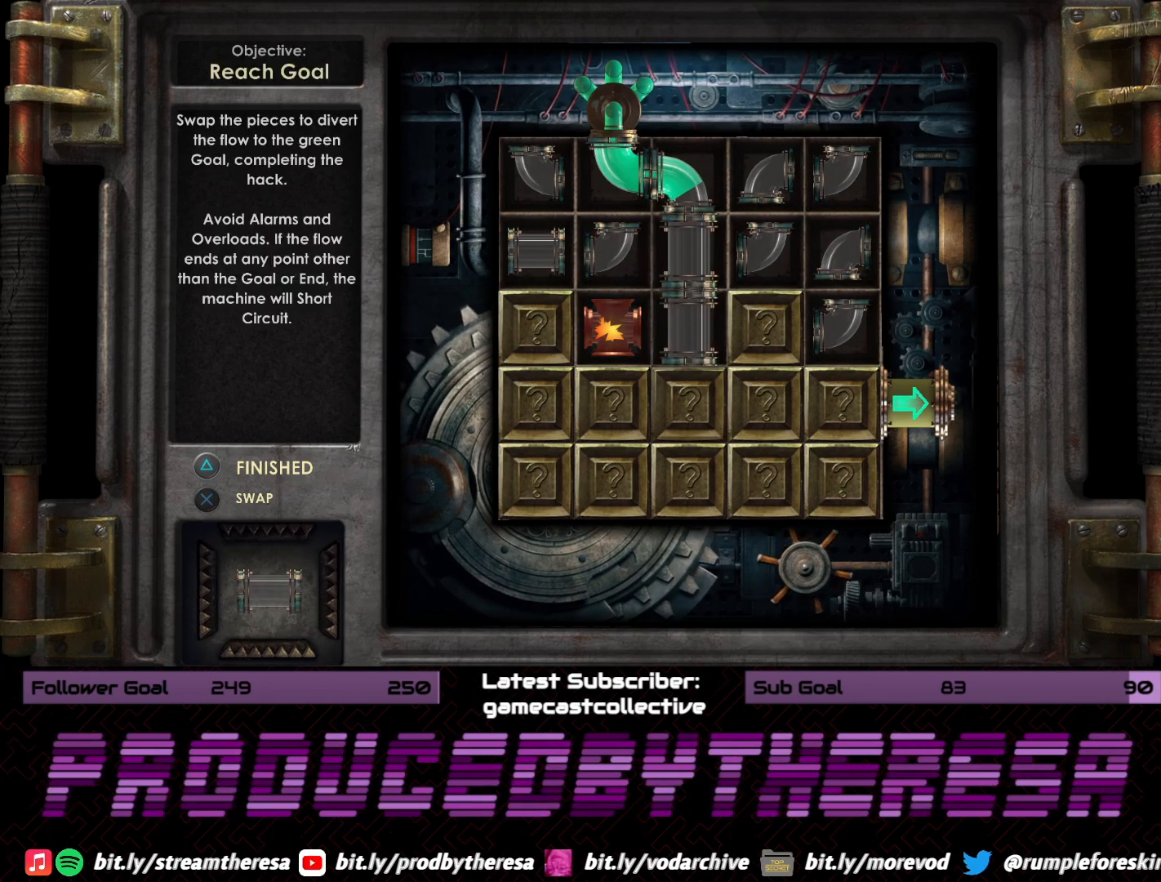
{"buttons": ["DPAD_RIGHT"], "left_stick": "center", "right_stick": "center", "events": [[67, "CROSS", "down"], [100, "DPAD_DOWN", "up"], [217, "CROSS", "up"], [433, "DPAD_RIGHT", "down"]]}
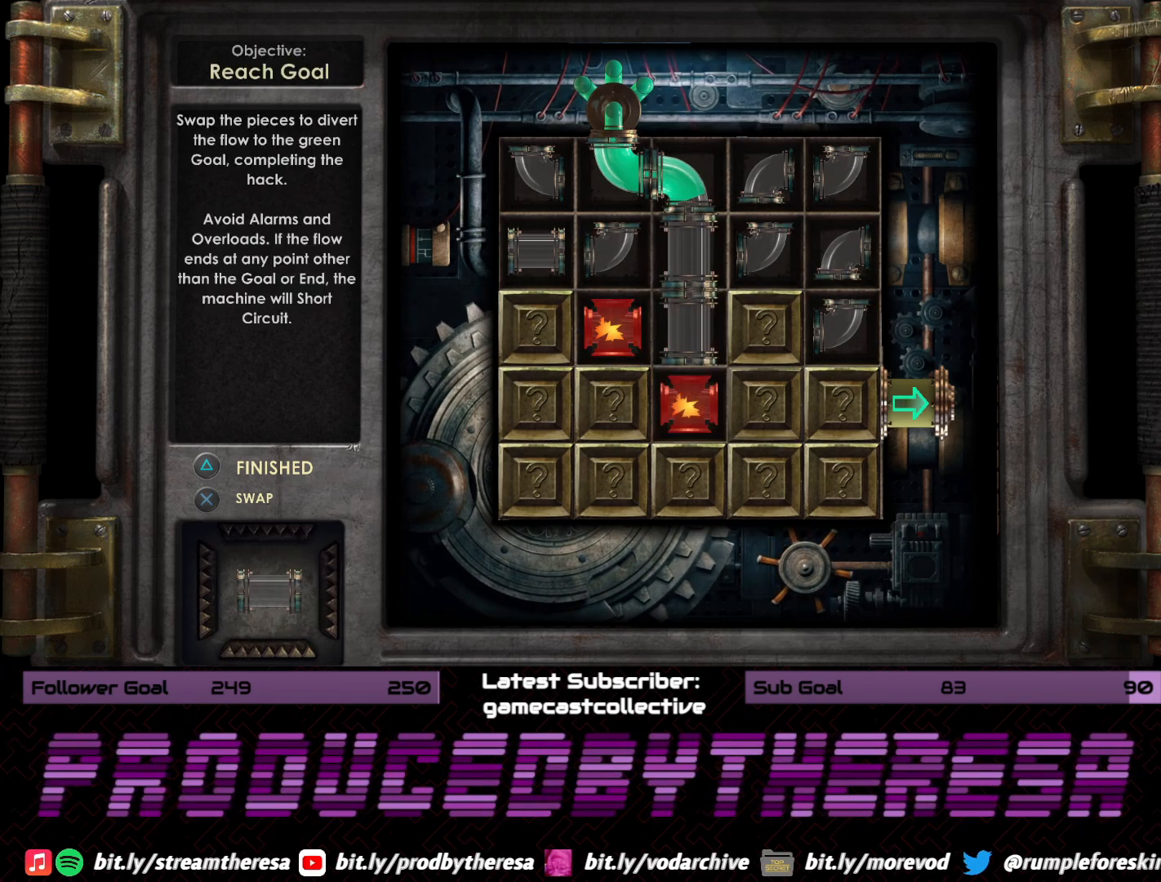
{"buttons": [], "left_stick": "center", "right_stick": "center", "events": [[50, "DPAD_RIGHT", "up"], [67, "CROSS", "down"], [233, "CROSS", "up"], [383, "DPAD_UP", "down"], [500, "DPAD_UP", "up"]]}
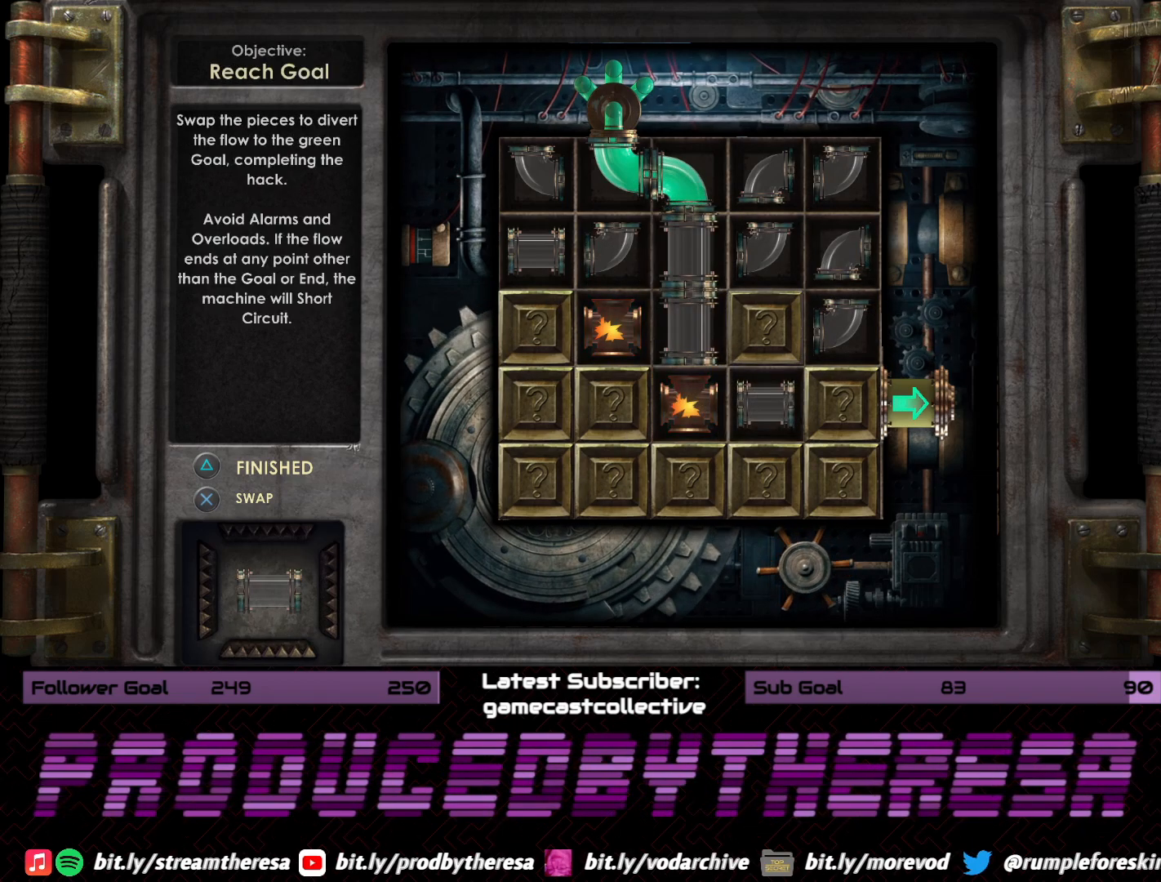
{"buttons": [], "left_stick": "center", "right_stick": "center", "events": [[50, "CROSS", "down"], [217, "CROSS", "up"]]}
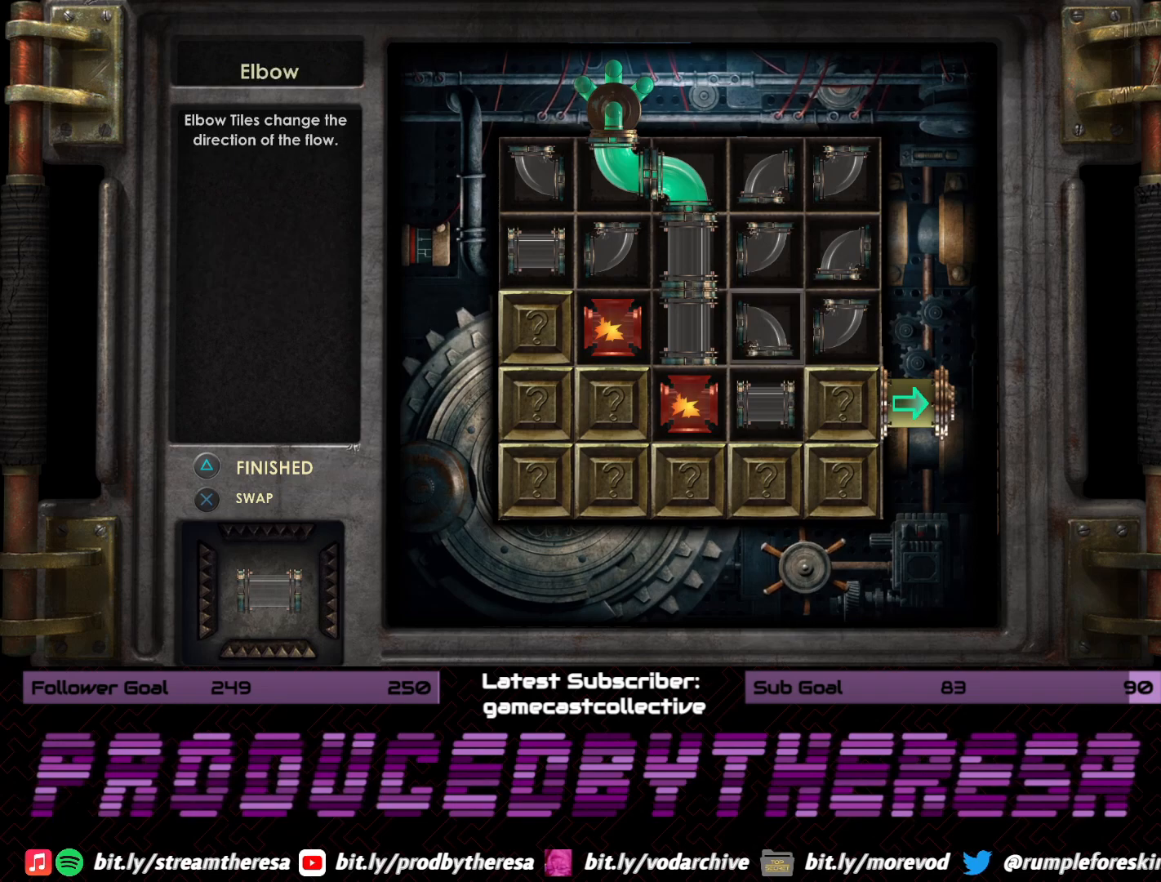
{"buttons": ["DPAD_UP"], "left_stick": "center", "right_stick": "center", "events": [[167, "DPAD_RIGHT", "down"], [267, "DPAD_RIGHT", "up"], [467, "DPAD_UP", "down"]]}
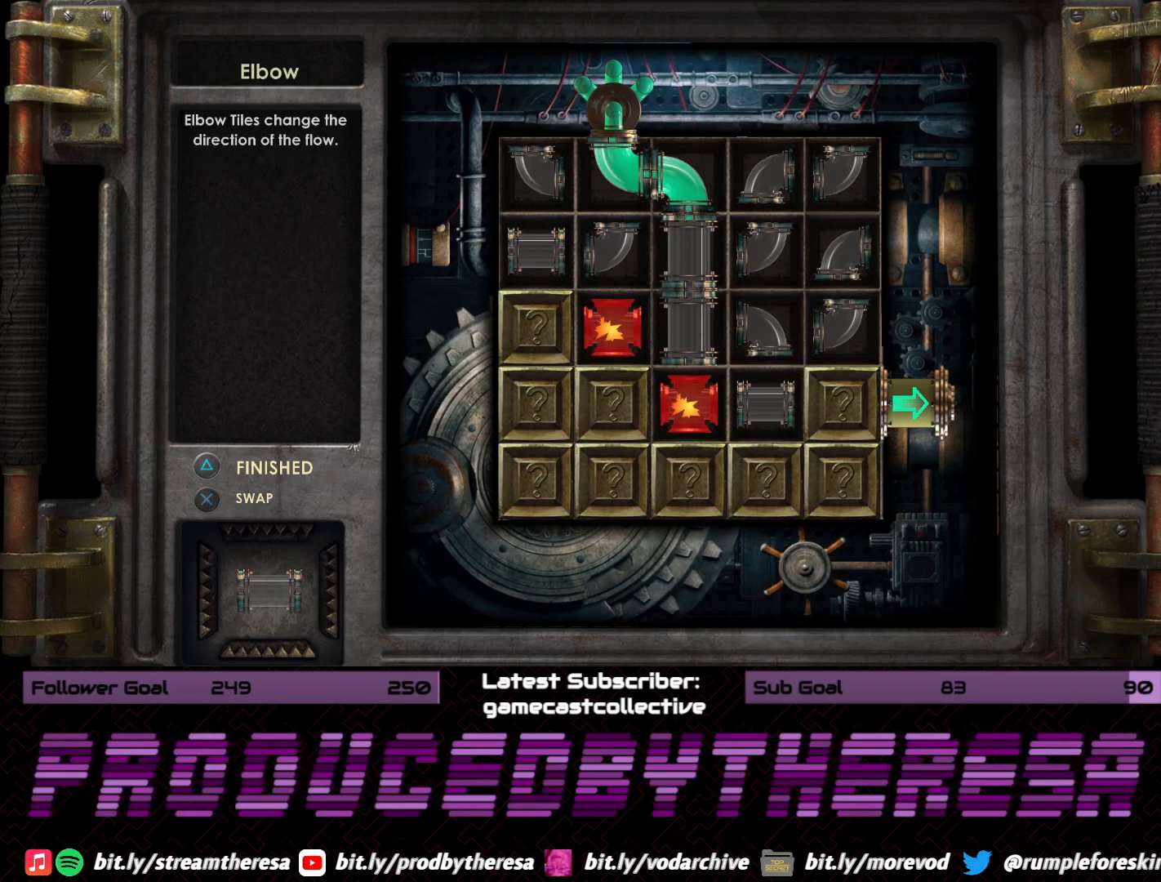
{"buttons": [], "left_stick": "center", "right_stick": "center", "events": [[33, "DPAD_UP", "up"], [267, "DPAD_LEFT", "down"], [367, "DPAD_LEFT", "up"]]}
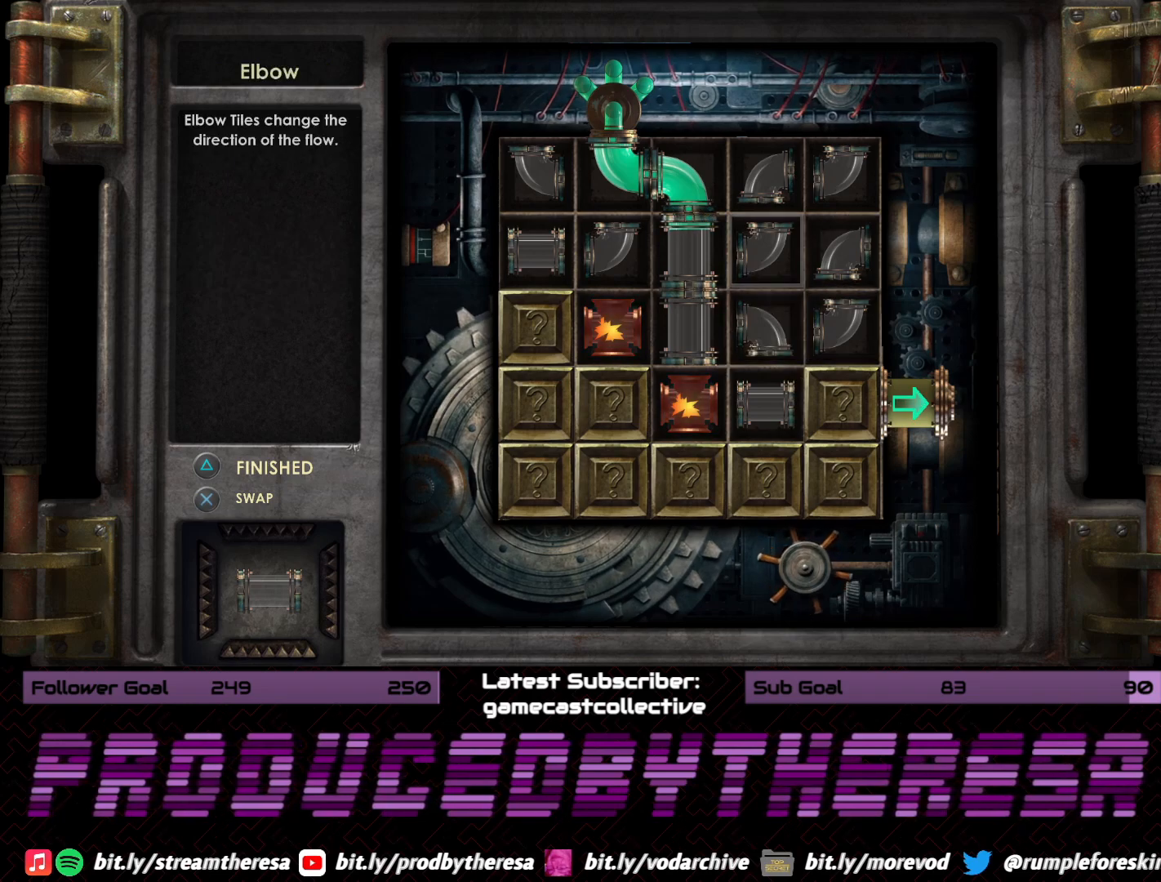
{"buttons": ["DPAD_LEFT"], "left_stick": "center", "right_stick": "center", "events": [[483, "DPAD_LEFT", "down"]]}
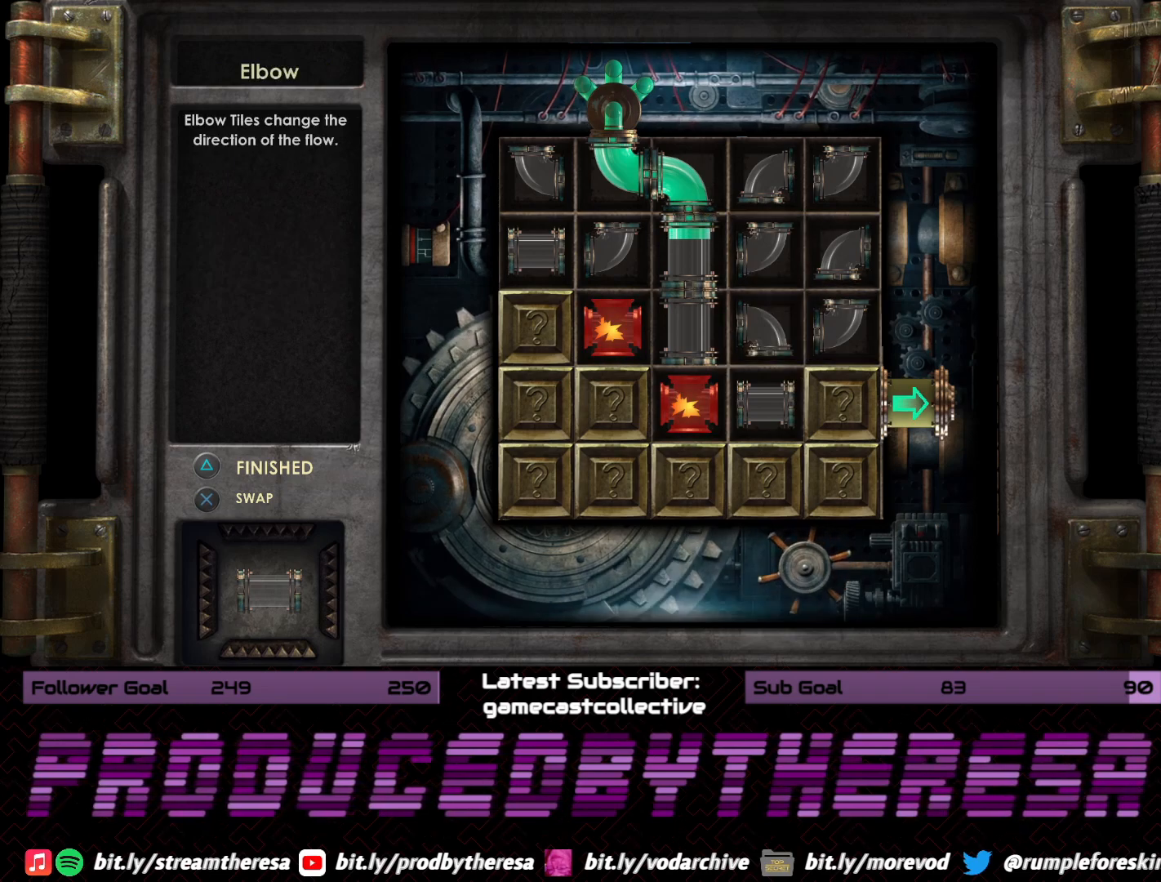
{"buttons": [], "left_stick": "center", "right_stick": "center", "events": [[67, "DPAD_LEFT", "up"], [167, "DPAD_LEFT", "down"], [267, "DPAD_LEFT", "up"]]}
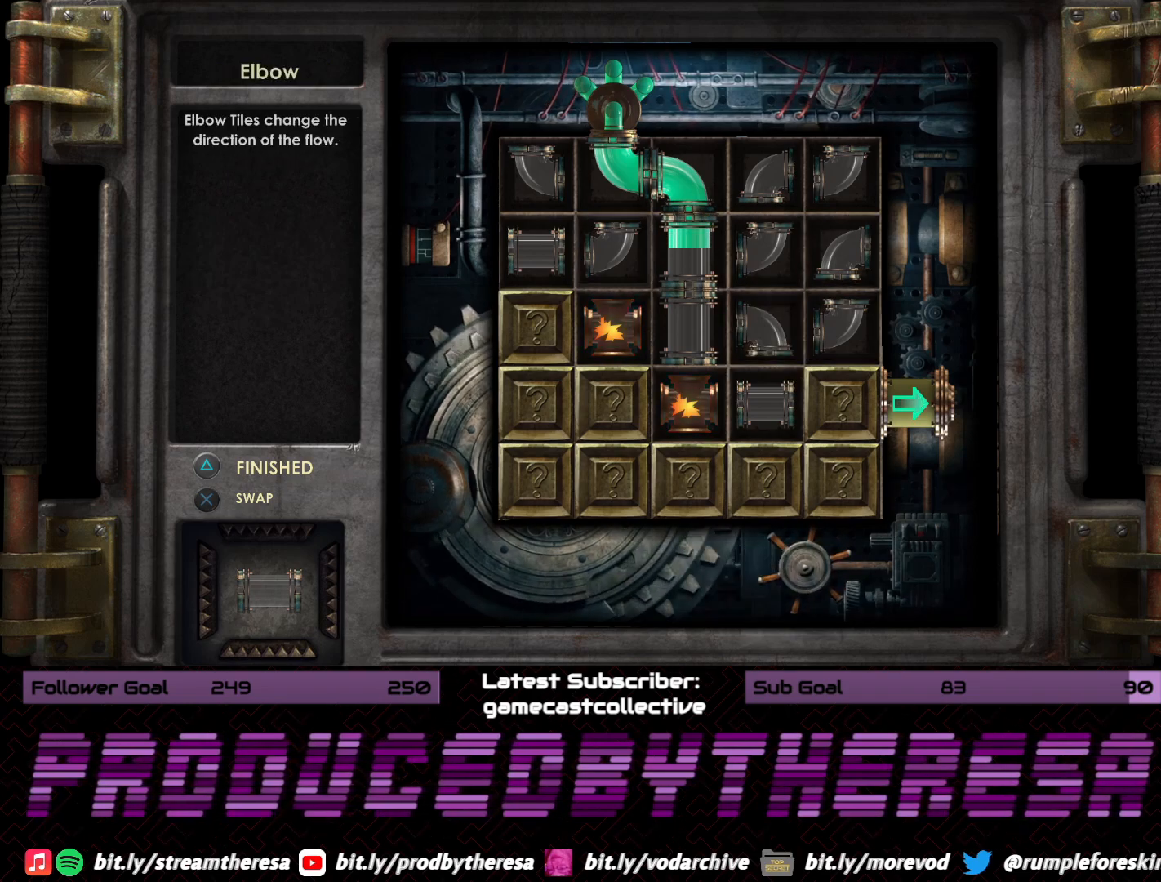
{"buttons": [], "left_stick": "center", "right_stick": "center", "events": [[33, "DPAD_LEFT", "down"], [117, "DPAD_LEFT", "up"], [217, "DPAD_UP", "down"], [300, "CROSS", "down"], [300, "DPAD_UP", "up"], [433, "CROSS", "up"]]}
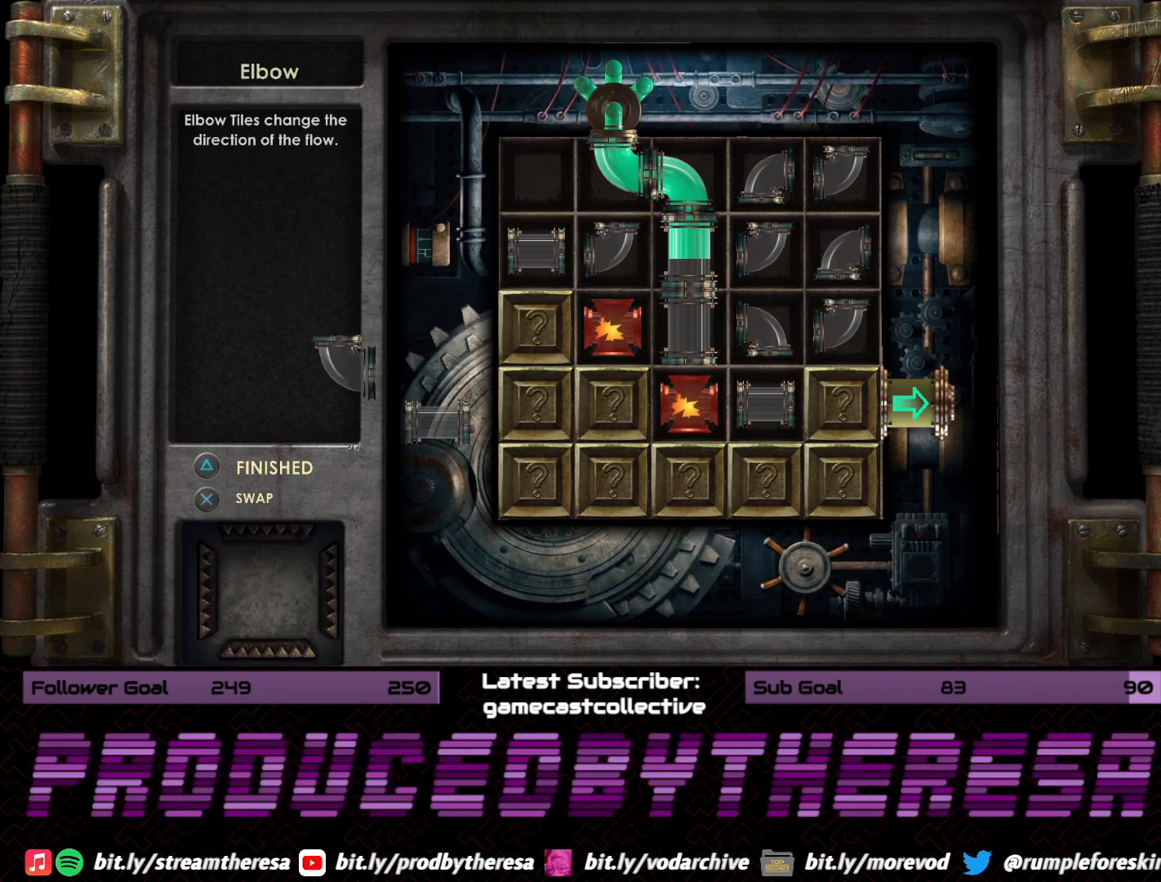
{"buttons": ["DPAD_RIGHT"], "left_stick": "center", "right_stick": "center", "events": [[300, "DPAD_RIGHT", "down"], [367, "DPAD_RIGHT", "up"], [467, "DPAD_RIGHT", "down"]]}